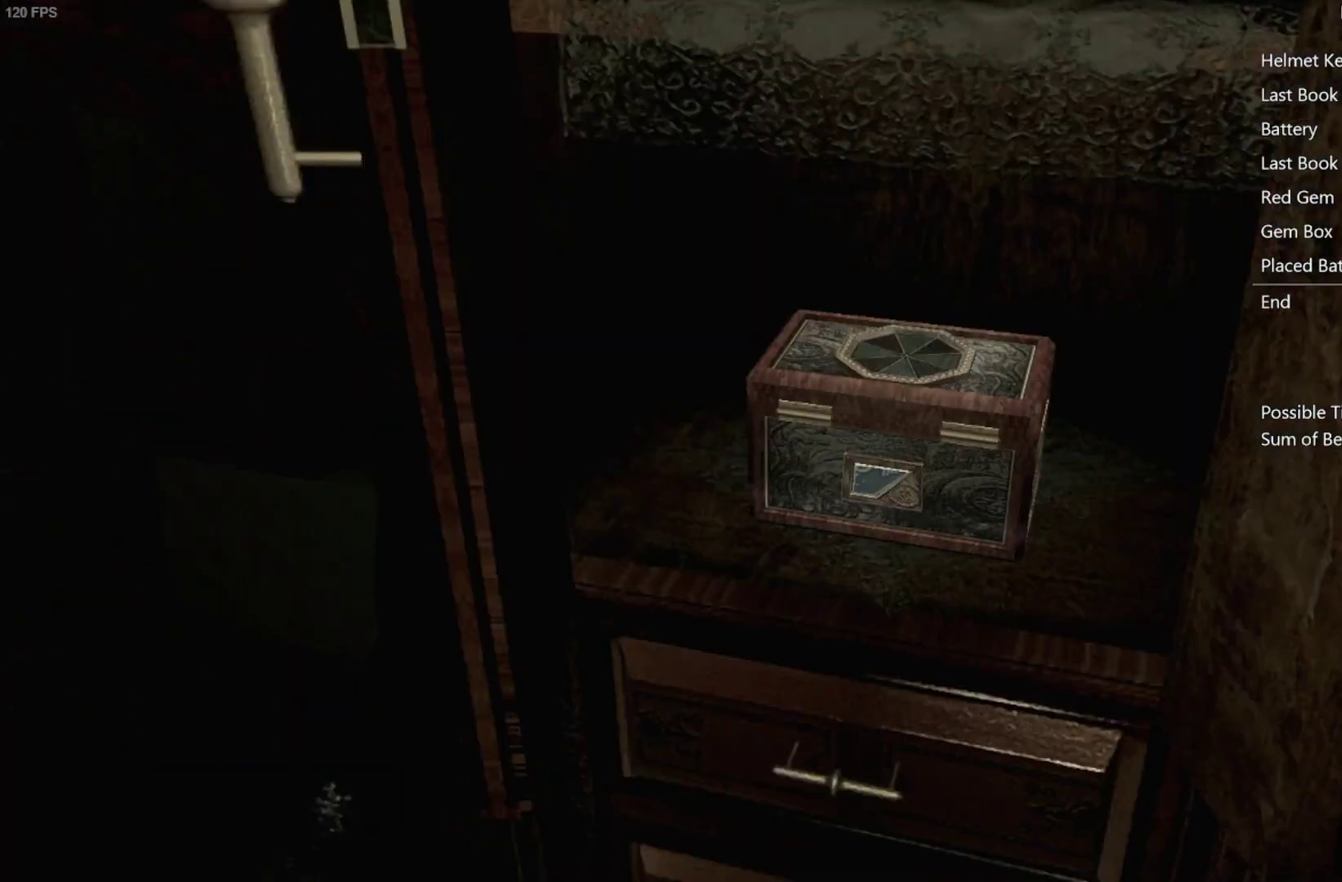
Gameplay with a controller (Xbox layout); each line is a JSON object with the inputs held at the frame after it. "events" lists button and stick changes between this image and that frame as [ms after this image, input, new state], when the widget could be followed in between. Not read: L1 R1 SELECT.
{"buttons": [], "left_stick": "center", "right_stick": "center", "events": [[50, "A", "up"], [150, "A", "down"], [267, "A", "up"], [383, "A", "down"], [450, "A", "up"]]}
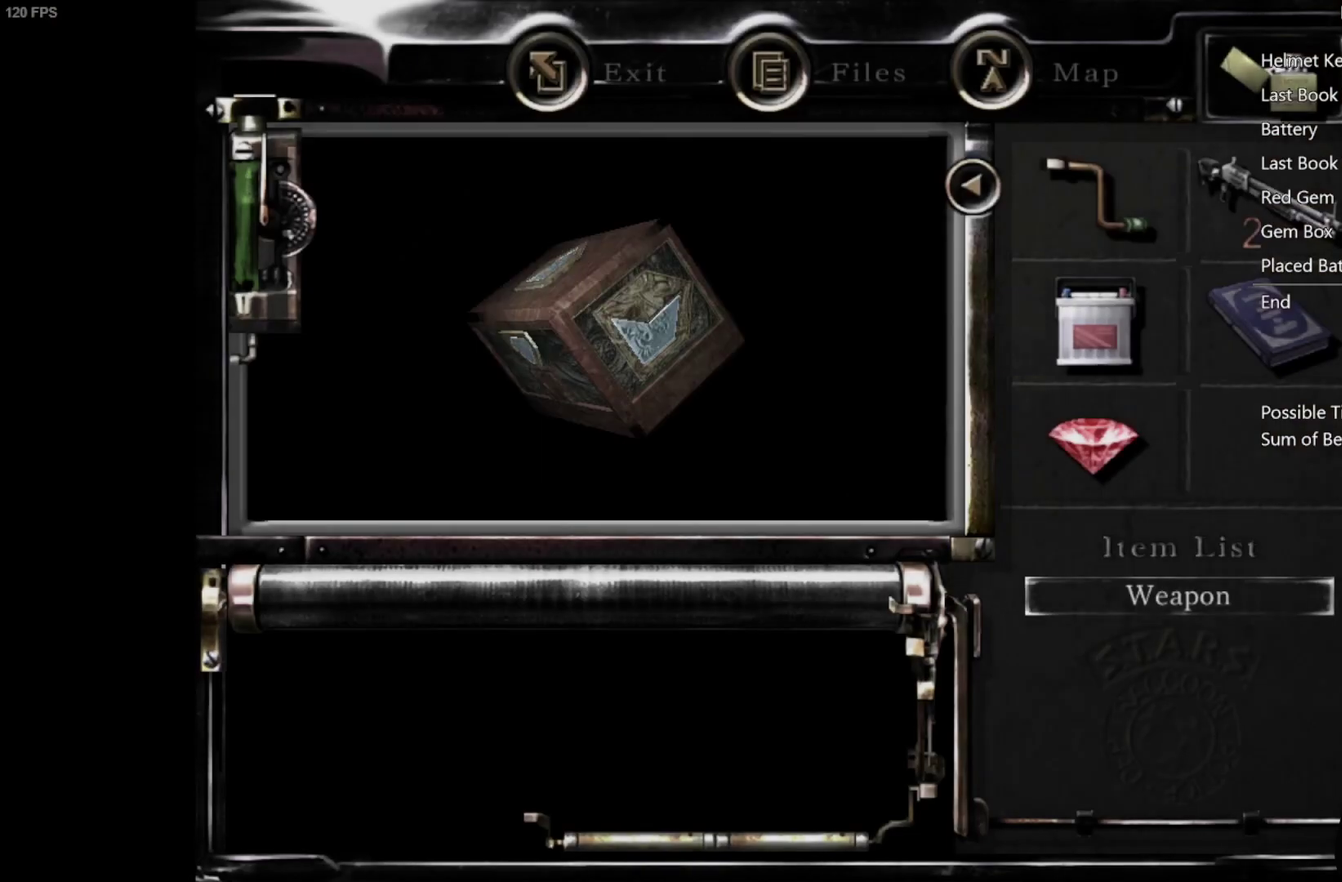
{"buttons": [], "left_stick": "center", "right_stick": "center", "events": [[33, "A", "down"], [83, "A", "up"], [233, "A", "down"], [283, "A", "up"], [350, "A", "down"], [400, "A", "up"]]}
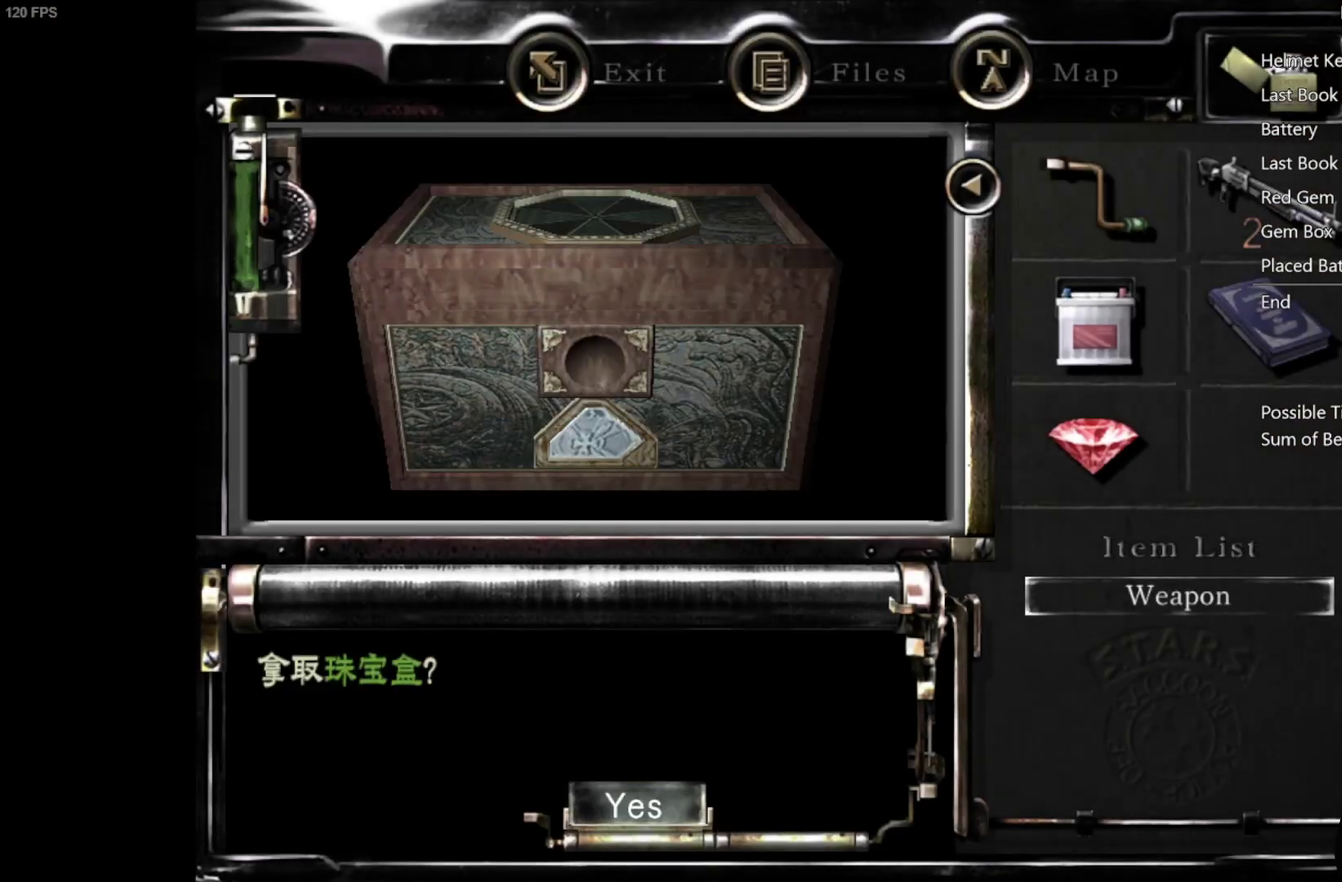
{"buttons": ["A"], "left_stick": "right", "right_stick": "center", "events": [[67, "A", "down"], [117, "A", "up"], [167, "A", "down"], [450, "left_stick", "right"]]}
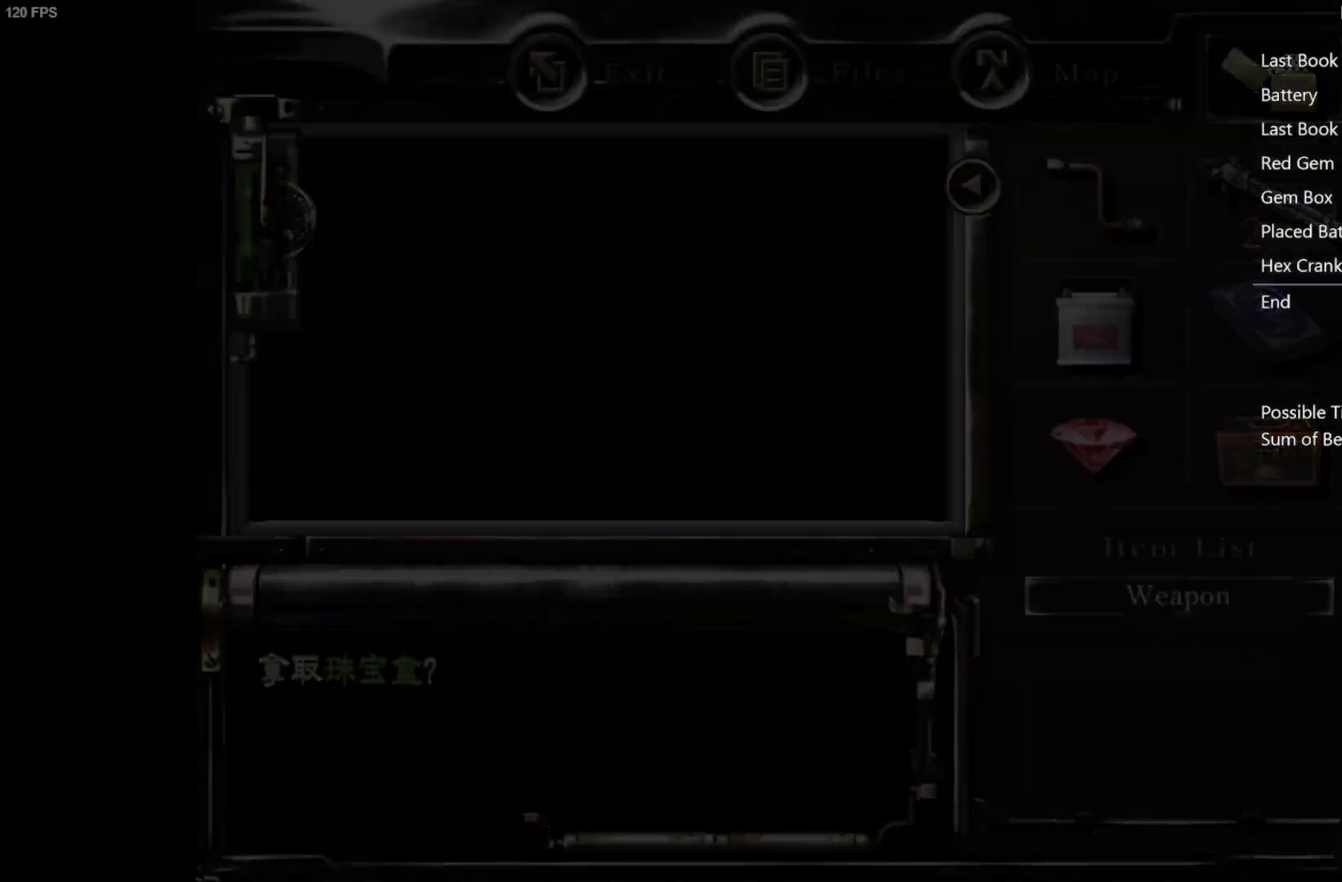
{"buttons": ["A"], "left_stick": "right", "right_stick": "center", "events": []}
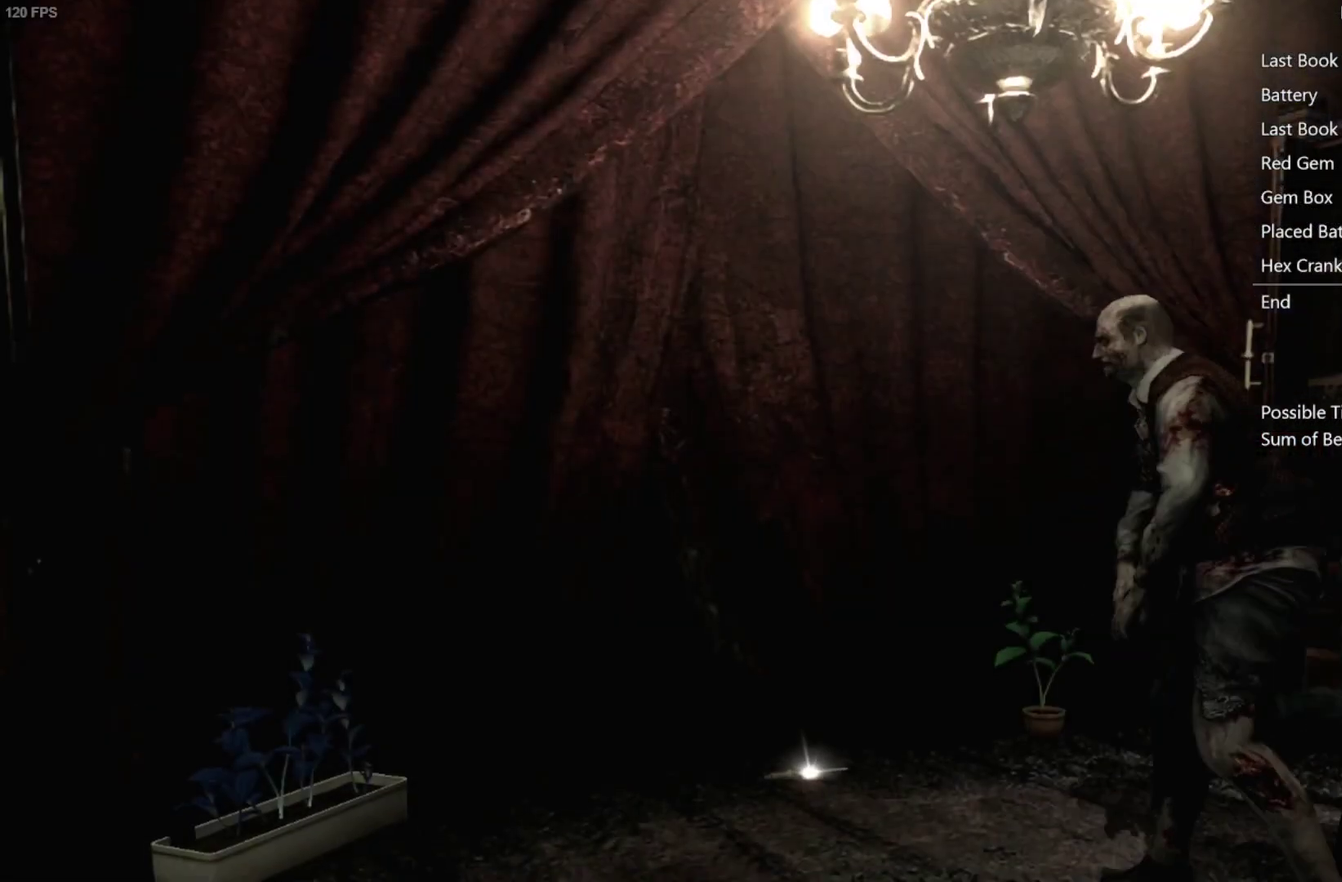
{"buttons": ["A"], "left_stick": "right", "right_stick": "center", "events": []}
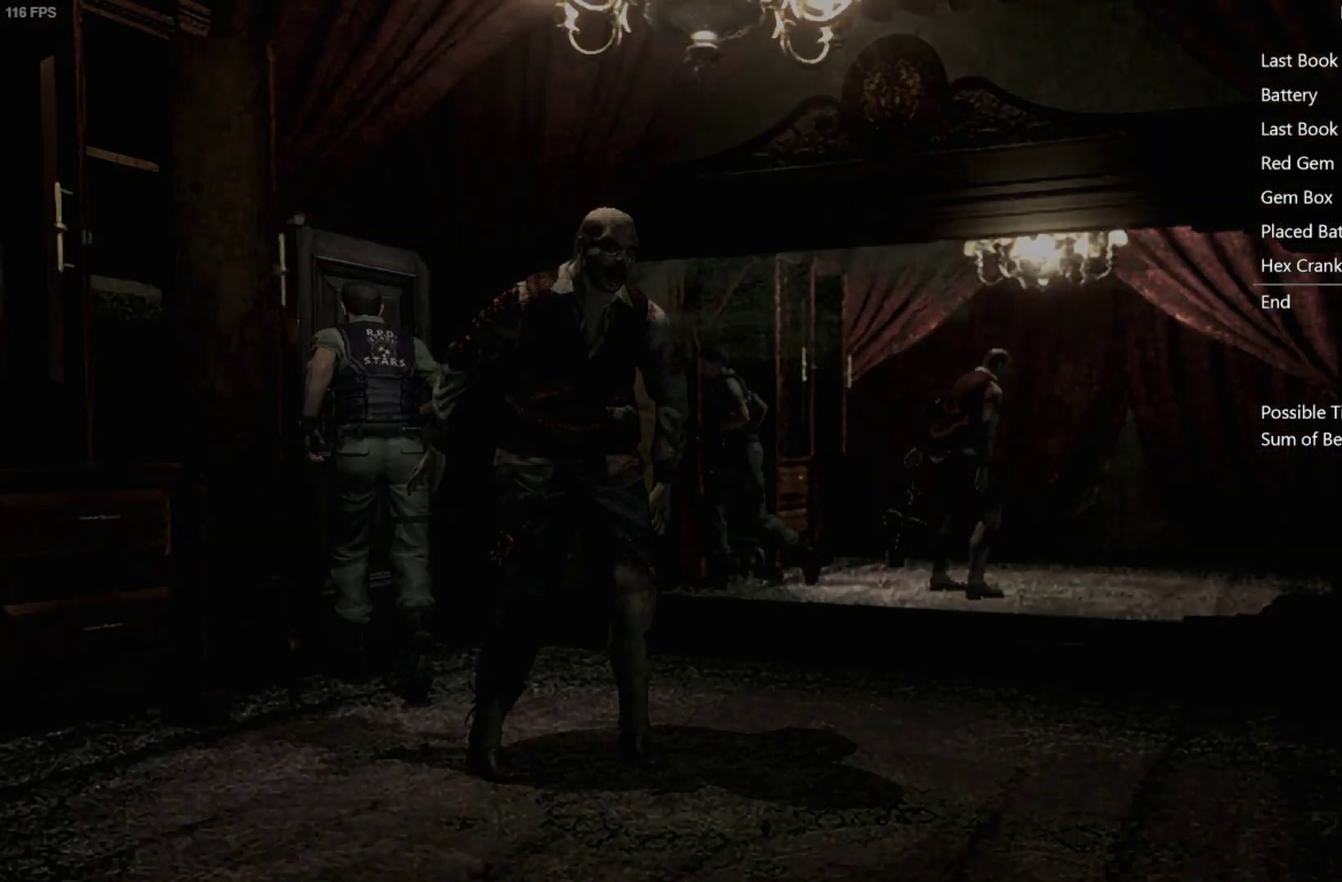
{"buttons": ["X", "DPAD_UP"], "left_stick": "center", "right_stick": "center", "events": [[167, "left_stick", "center"], [250, "A", "up"], [500, "DPAD_UP", "down"], [500, "X", "down"]]}
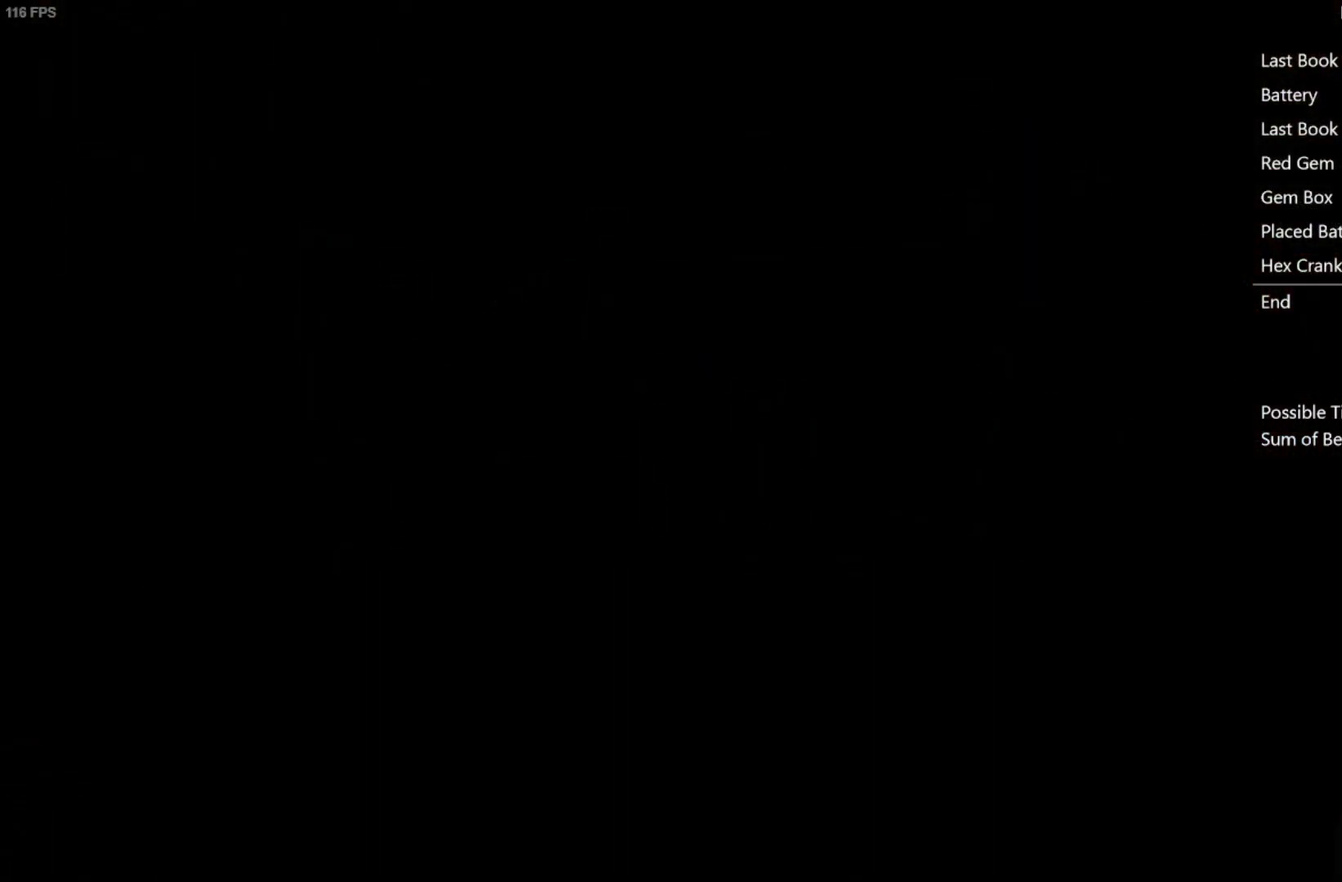
{"buttons": ["X", "DPAD_UP"], "left_stick": "center", "right_stick": "center", "events": []}
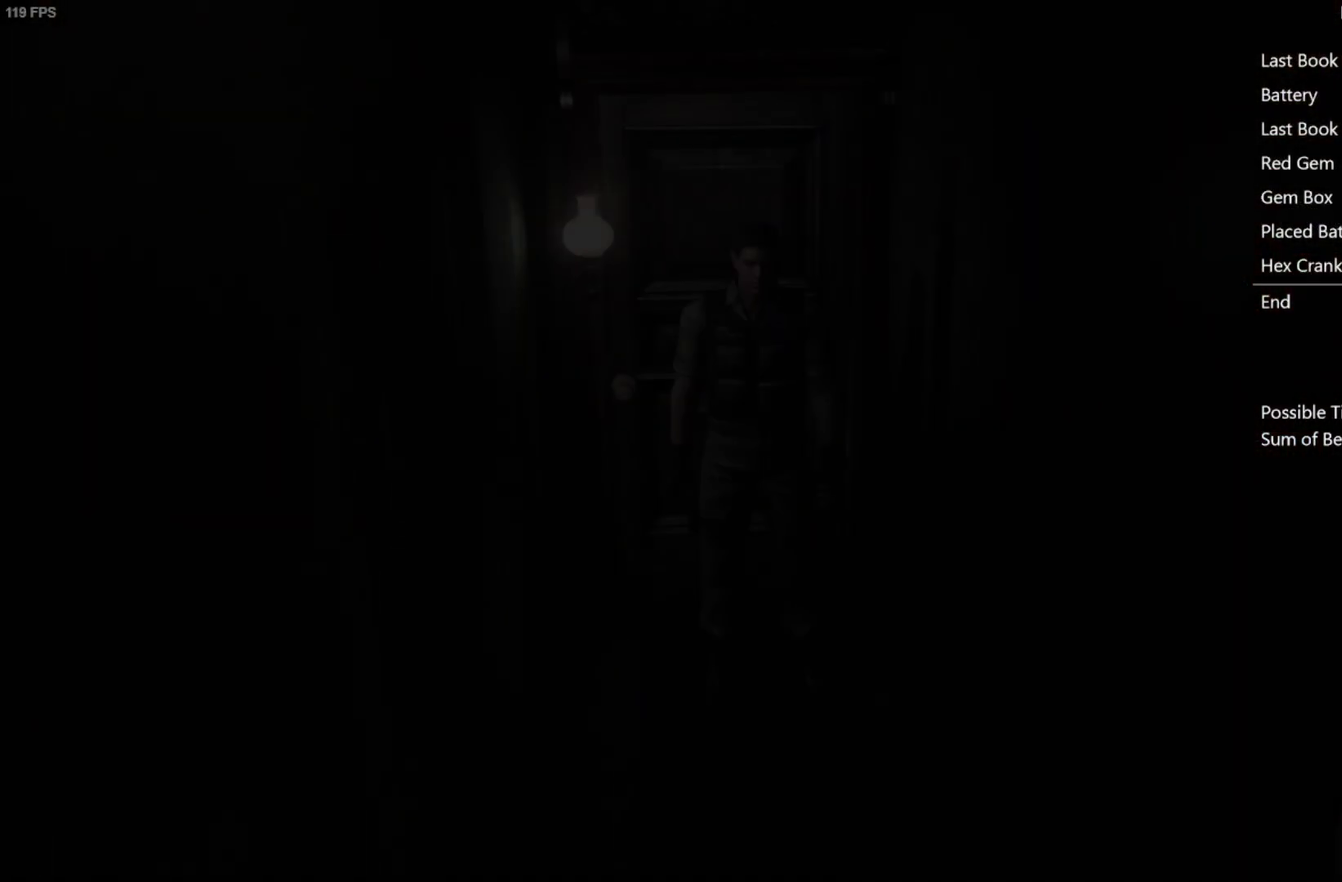
{"buttons": ["X", "DPAD_UP"], "left_stick": "center", "right_stick": "center", "events": []}
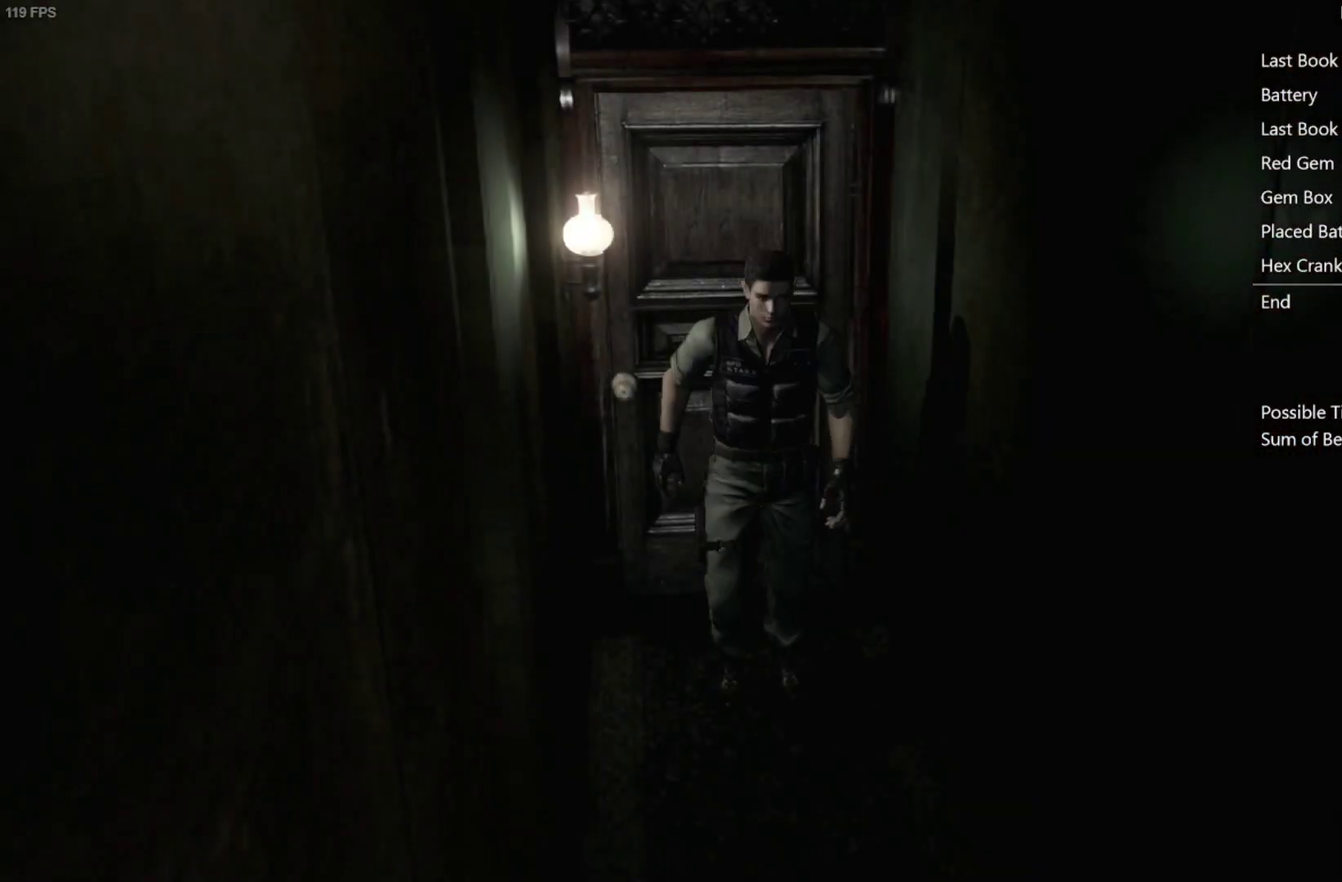
{"buttons": ["X", "DPAD_UP"], "left_stick": "center", "right_stick": "center", "events": []}
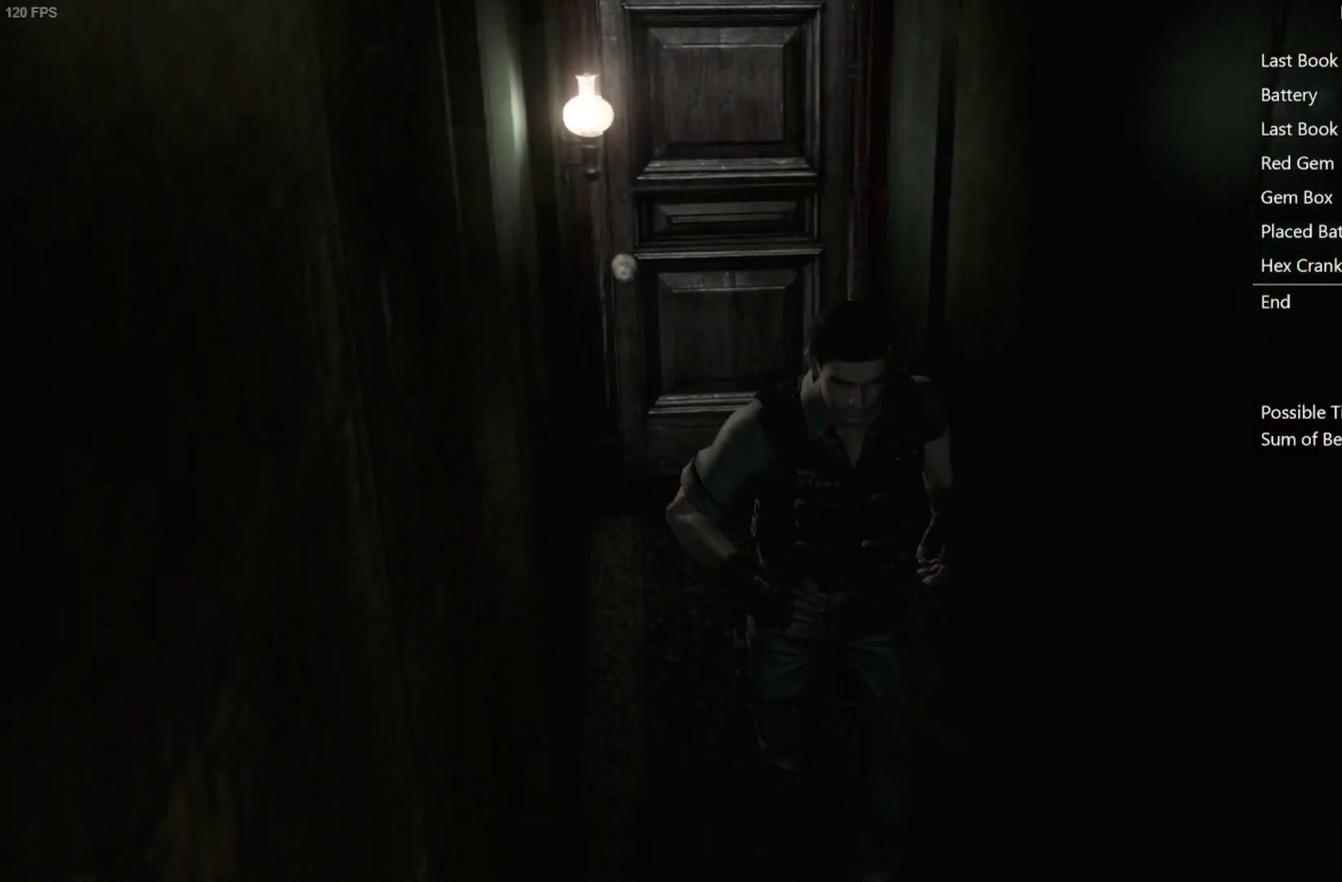
{"buttons": ["X", "DPAD_UP"], "left_stick": "center", "right_stick": "center", "events": []}
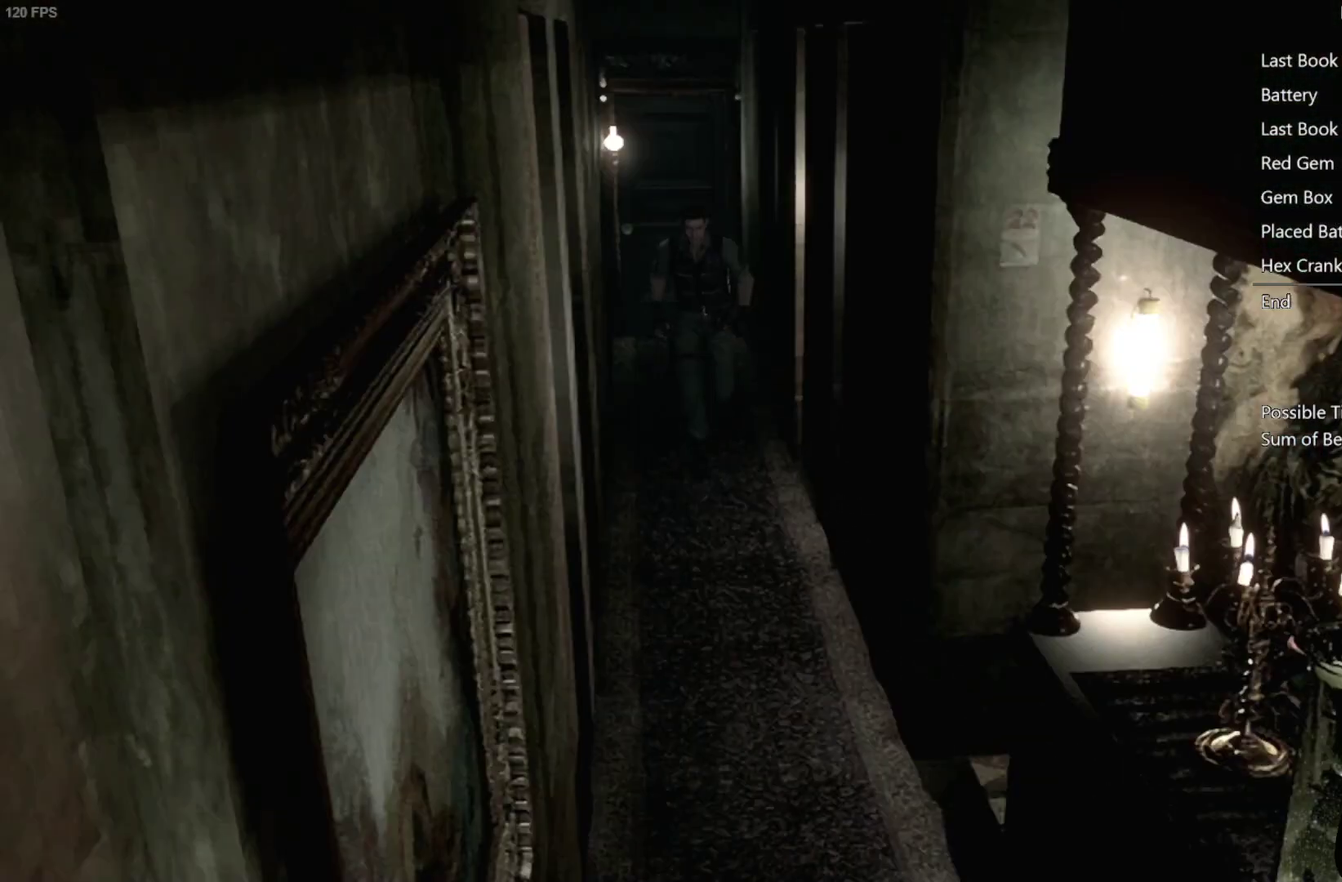
{"buttons": ["X", "DPAD_UP"], "left_stick": "center", "right_stick": "center", "events": []}
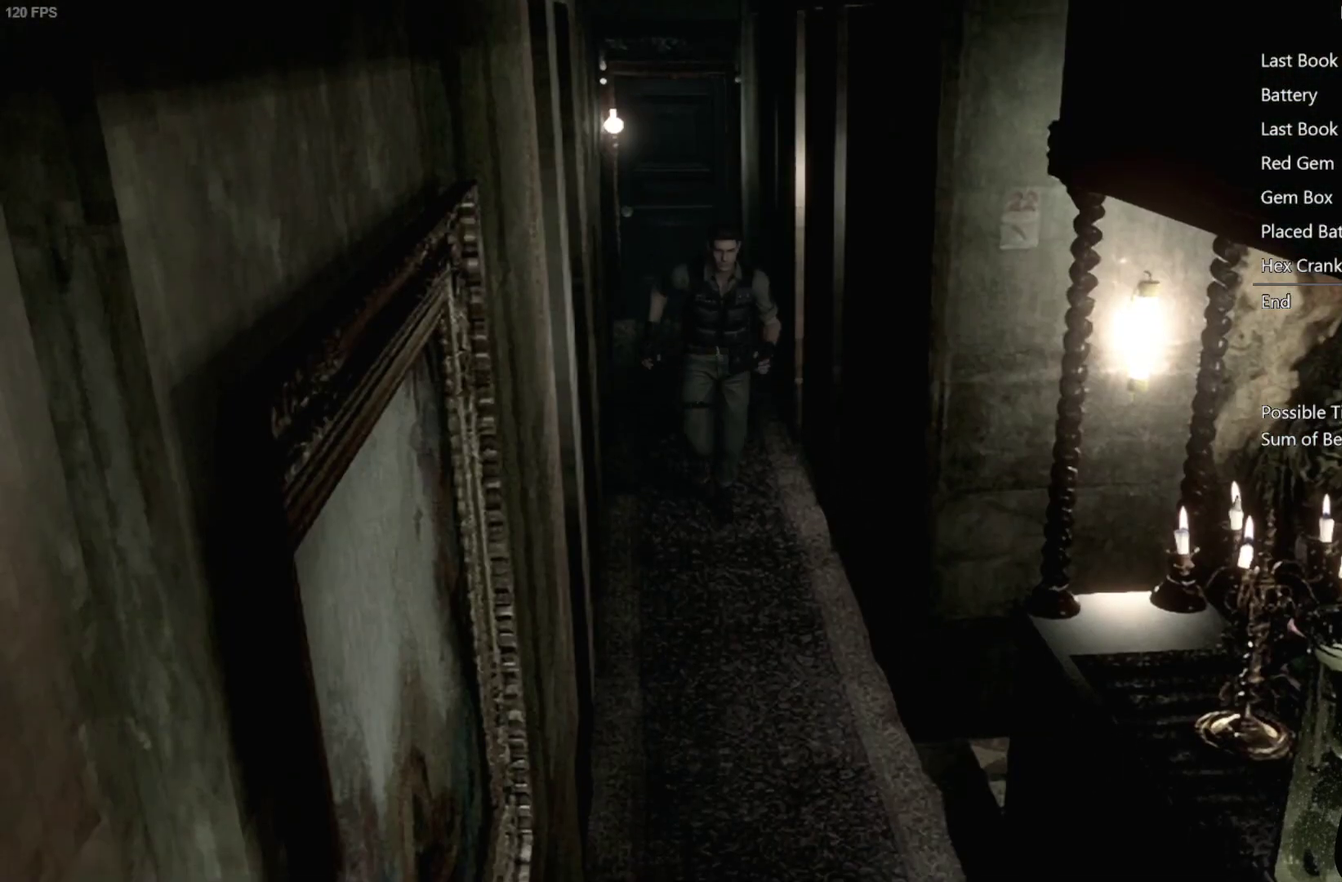
{"buttons": ["X", "DPAD_UP"], "left_stick": "center", "right_stick": "center", "events": [[183, "R2", "down"], [267, "R2", "up"]]}
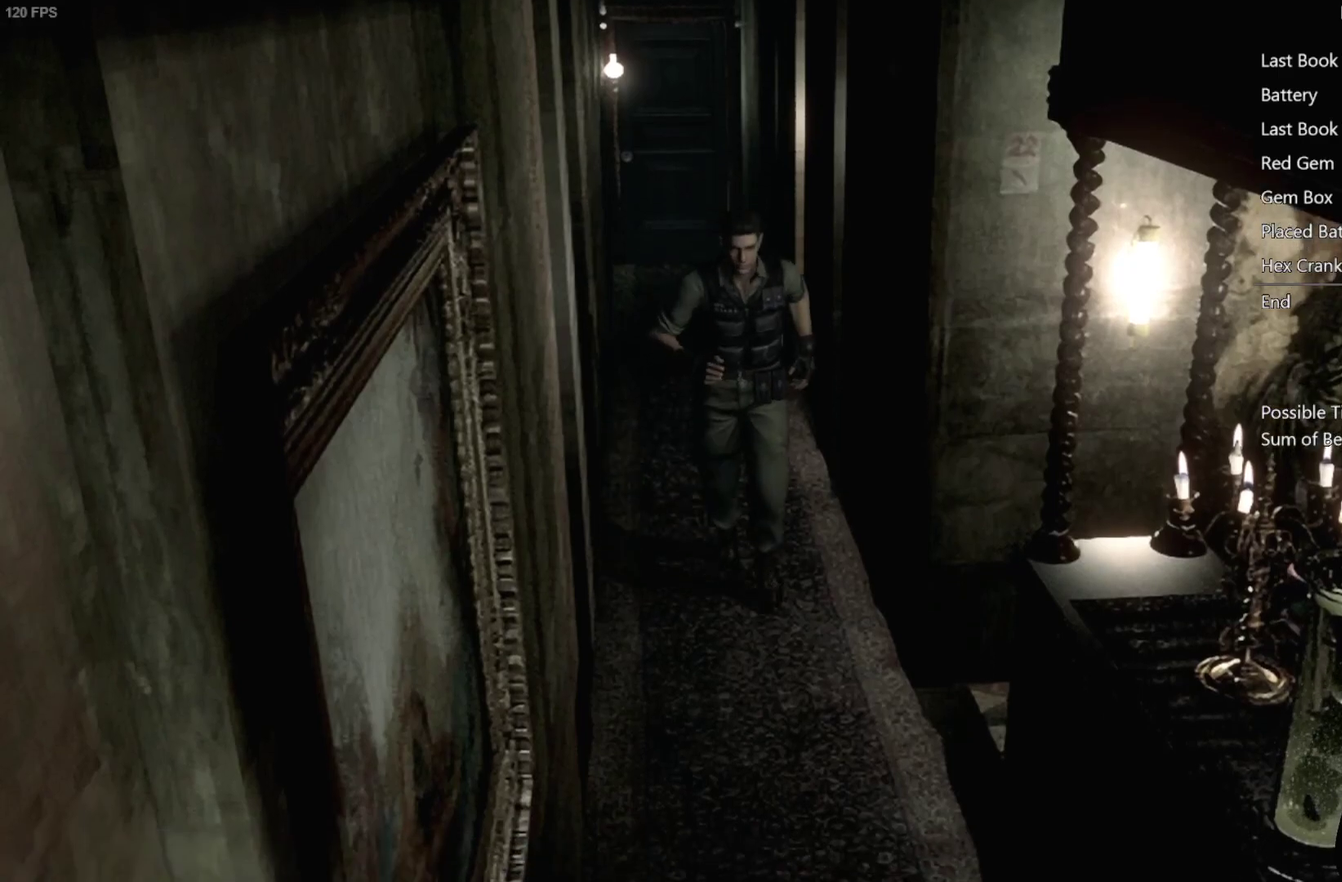
{"buttons": ["X", "DPAD_UP", "DPAD_LEFT"], "left_stick": "center", "right_stick": "center", "events": [[233, "R2", "down"], [267, "DPAD_LEFT", "down"], [350, "R2", "up"]]}
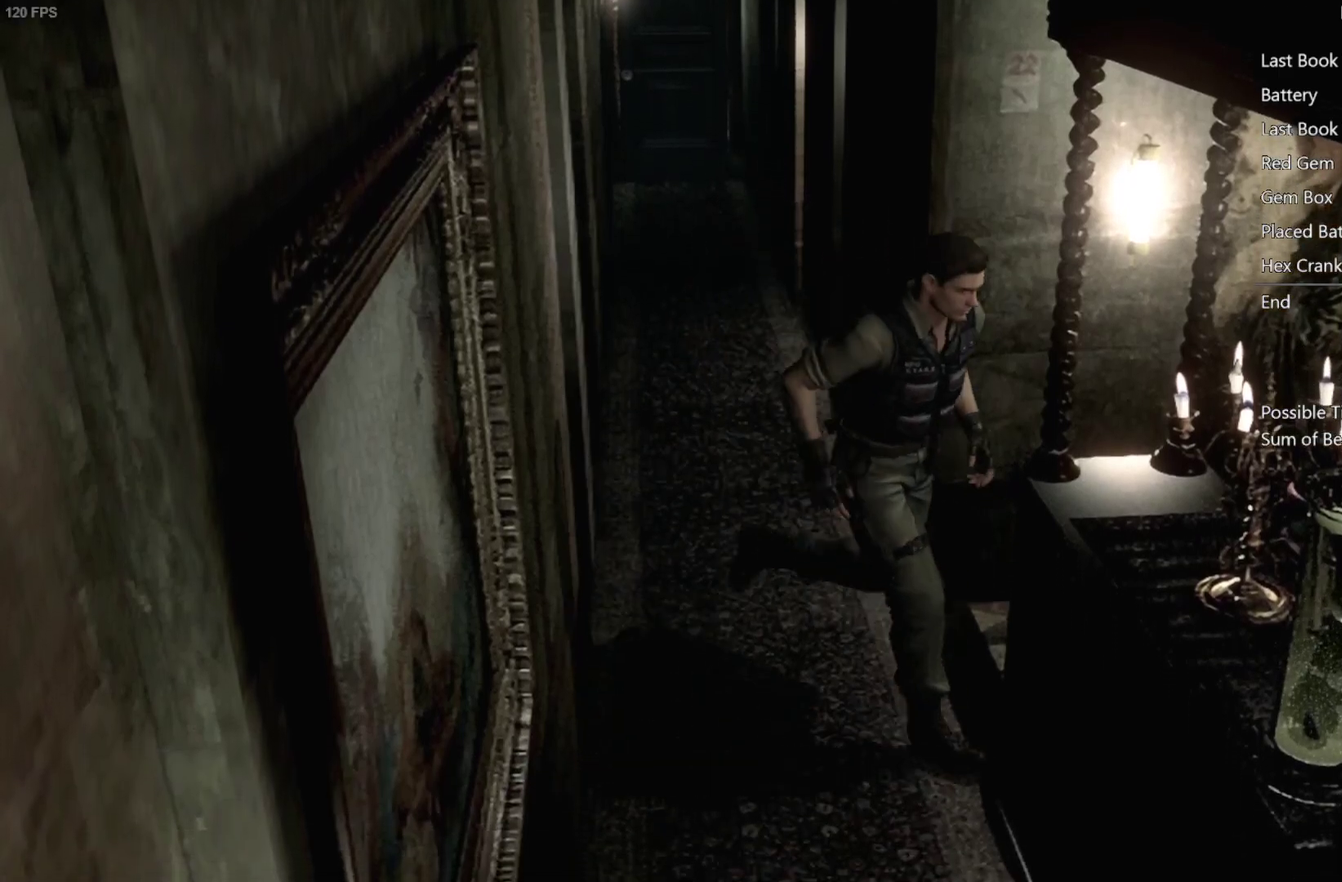
{"buttons": ["X", "DPAD_UP", "DPAD_RIGHT"], "left_stick": "center", "right_stick": "center", "events": [[133, "L2", "down"], [150, "DPAD_LEFT", "up"], [233, "L2", "up"], [250, "DPAD_RIGHT", "down"]]}
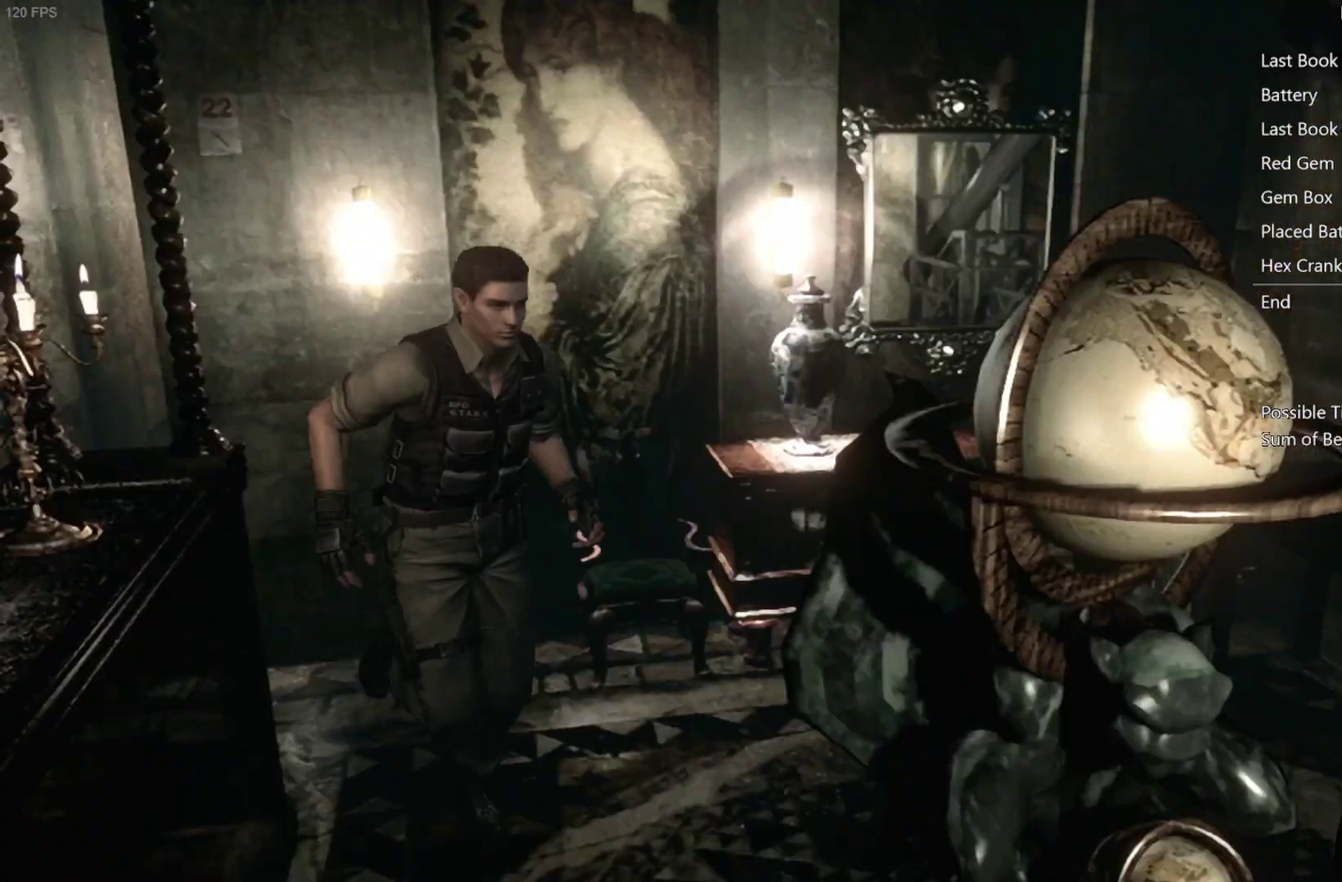
{"buttons": ["X", "DPAD_UP"], "left_stick": "center", "right_stick": "center", "events": [[67, "DPAD_RIGHT", "up"]]}
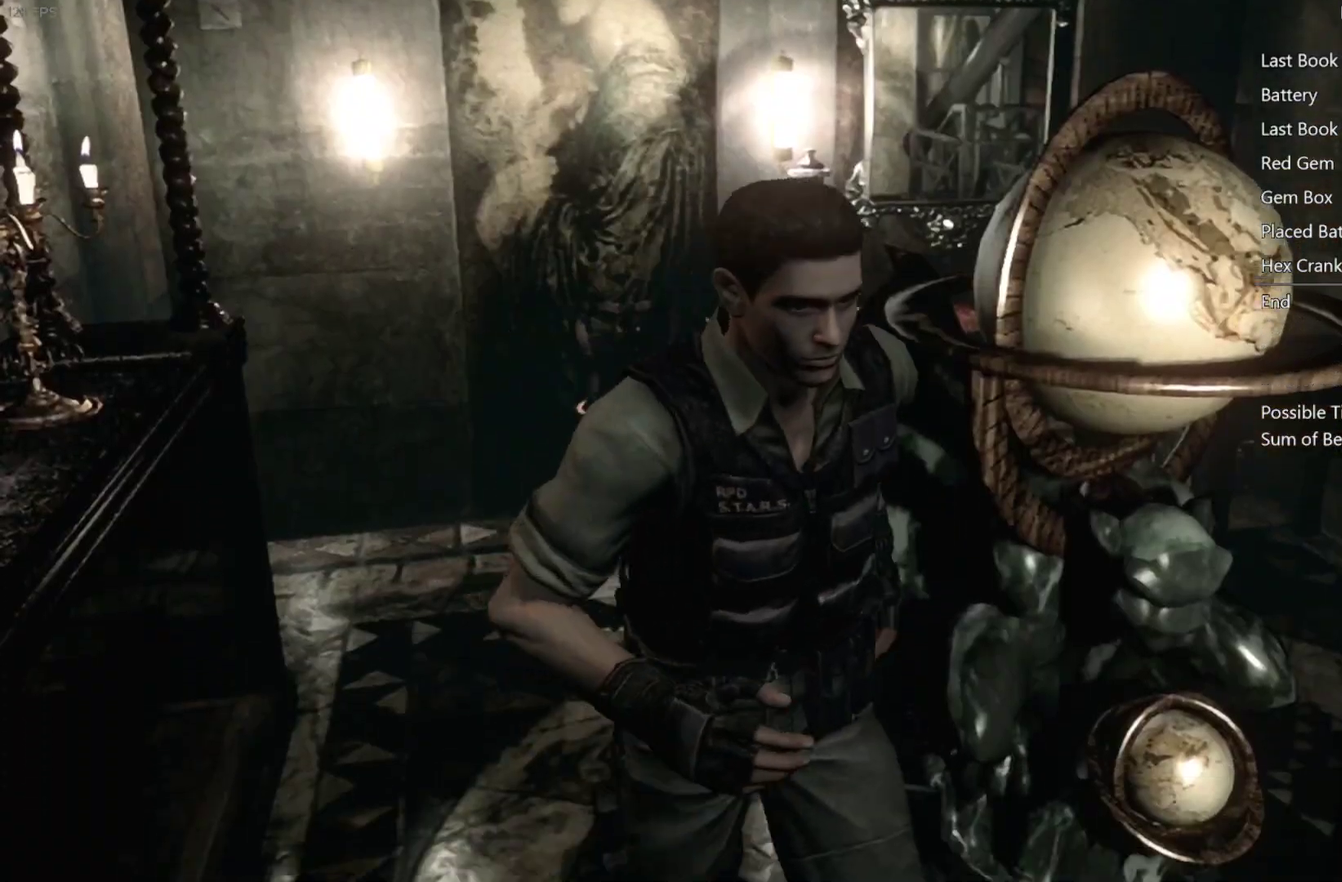
{"buttons": ["A", "X", "DPAD_UP"], "left_stick": "center", "right_stick": "center", "events": [[67, "DPAD_LEFT", "down"], [133, "DPAD_LEFT", "up"], [350, "A", "down"]]}
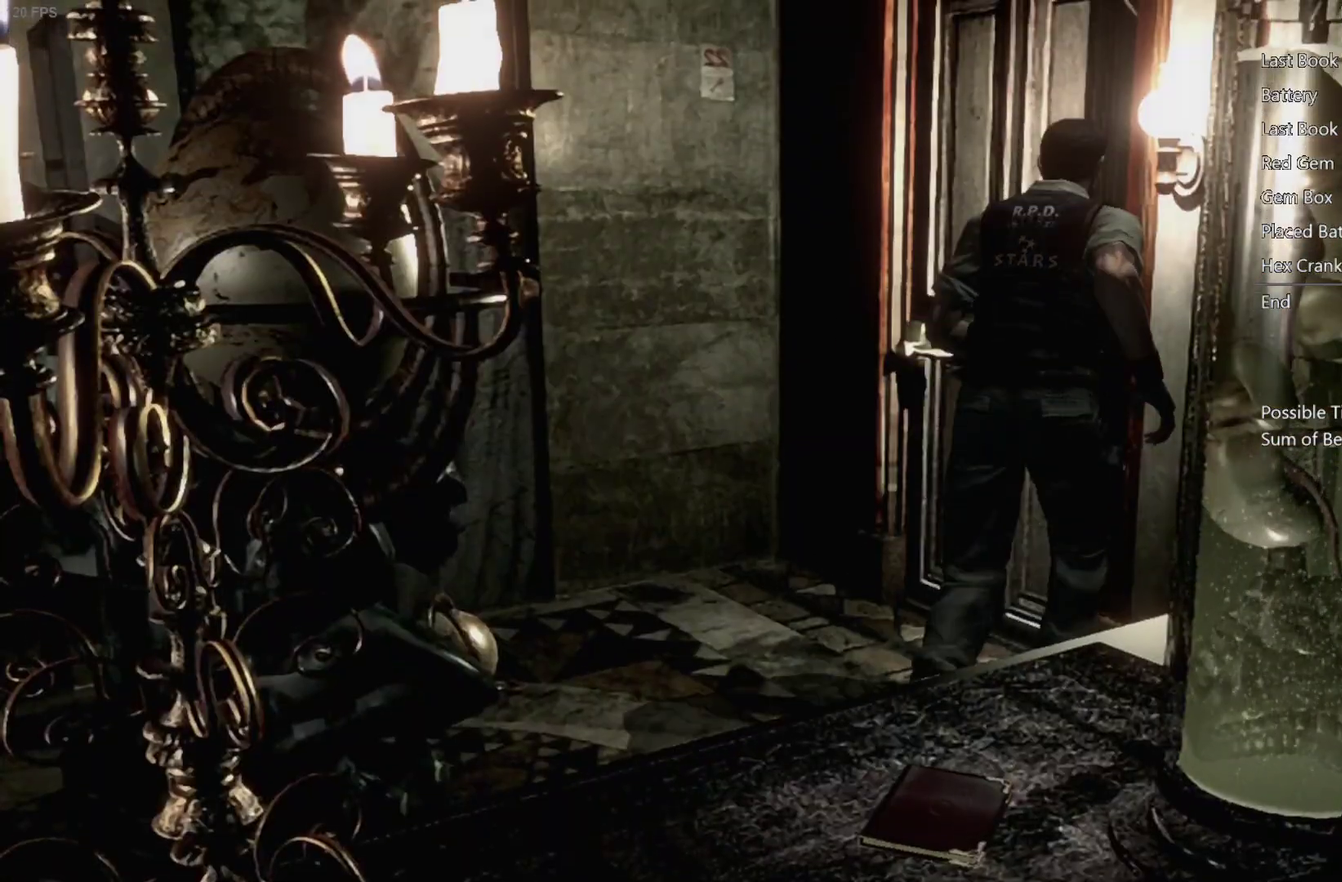
{"buttons": [], "left_stick": "center", "right_stick": "center", "events": [[250, "DPAD_UP", "up"], [283, "A", "up"], [300, "X", "up"]]}
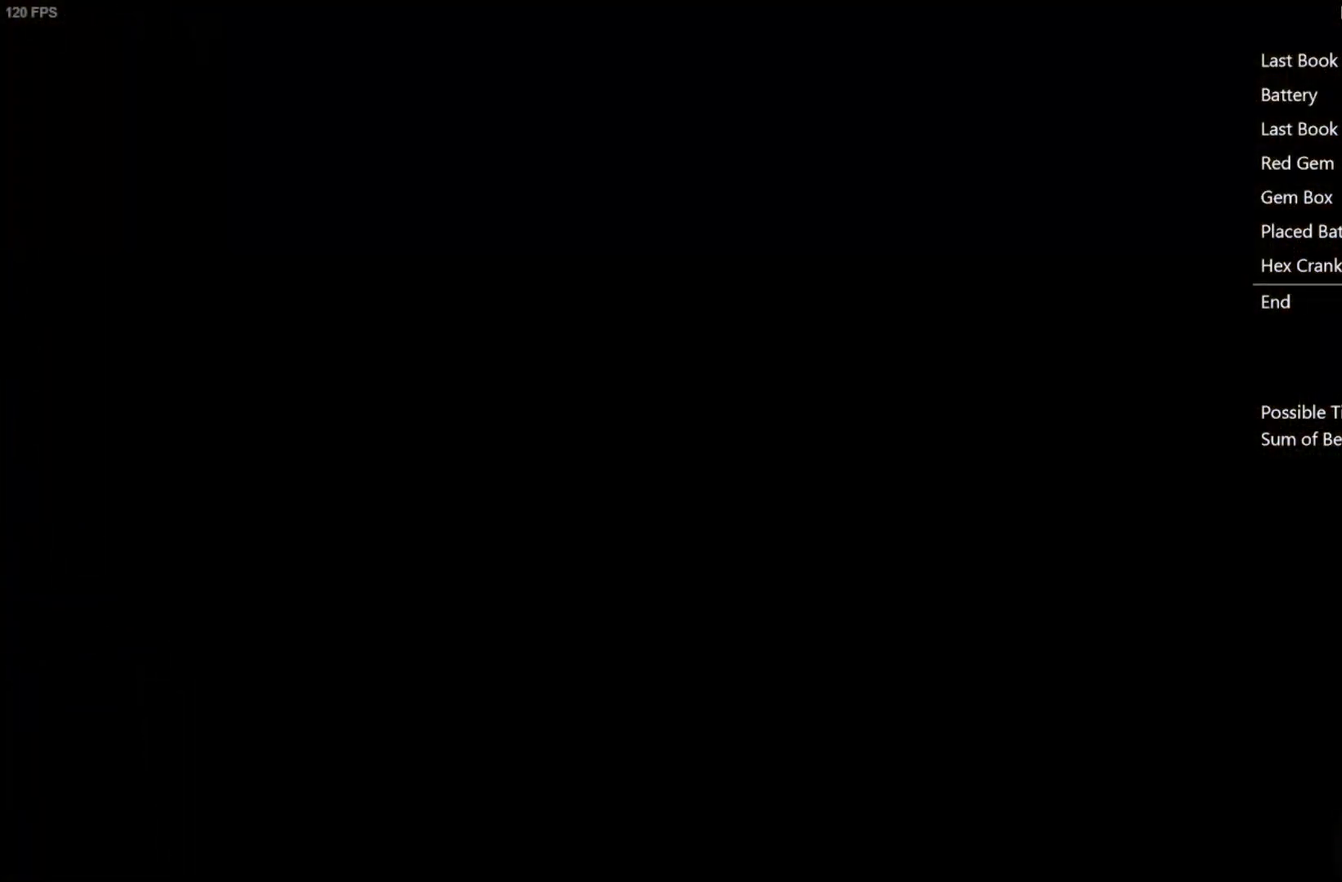
{"buttons": [], "left_stick": "center", "right_stick": "center", "events": []}
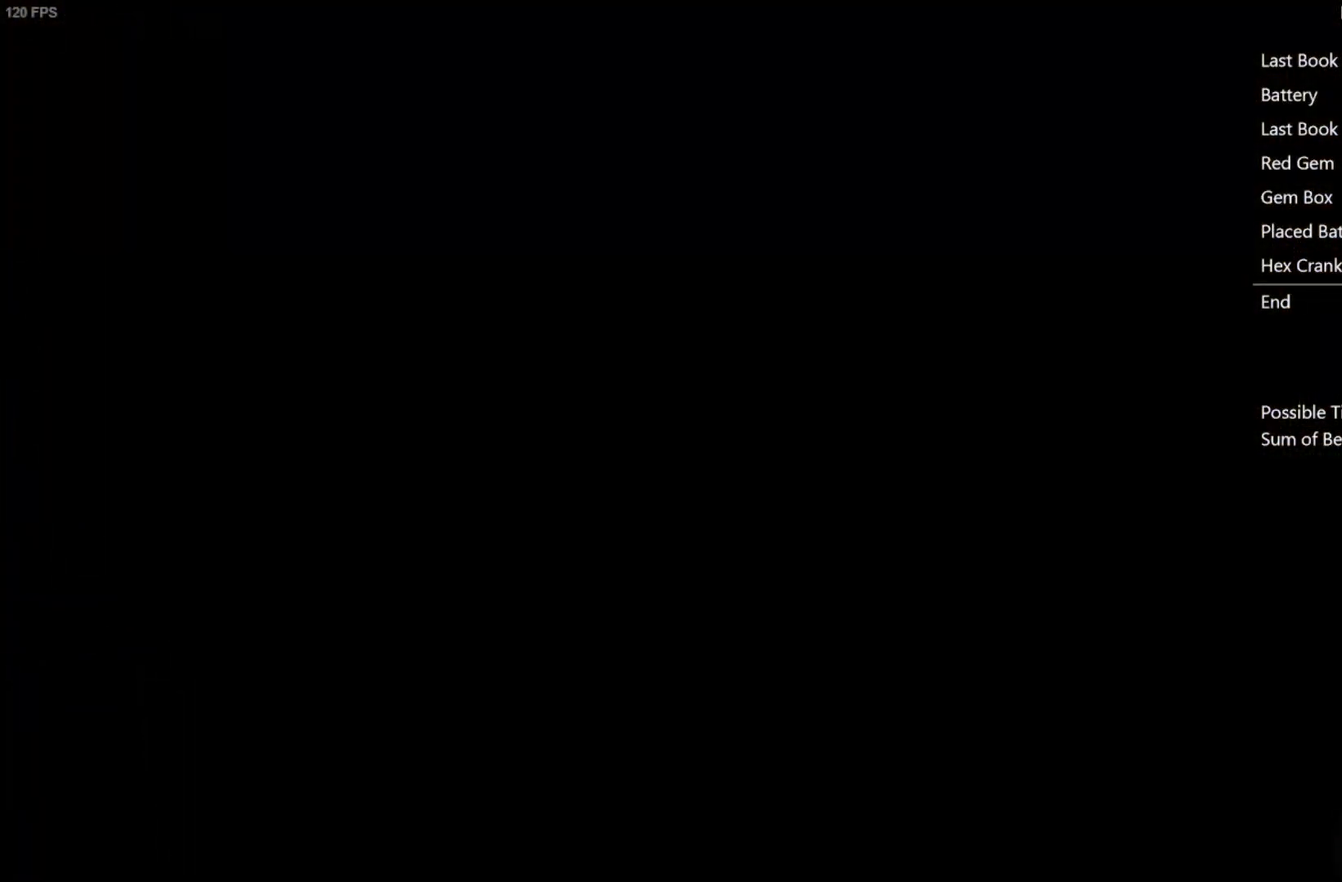
{"buttons": ["DPAD_UP"], "left_stick": "center", "right_stick": "up", "events": [[33, "right_stick", "up"], [50, "DPAD_UP", "down"]]}
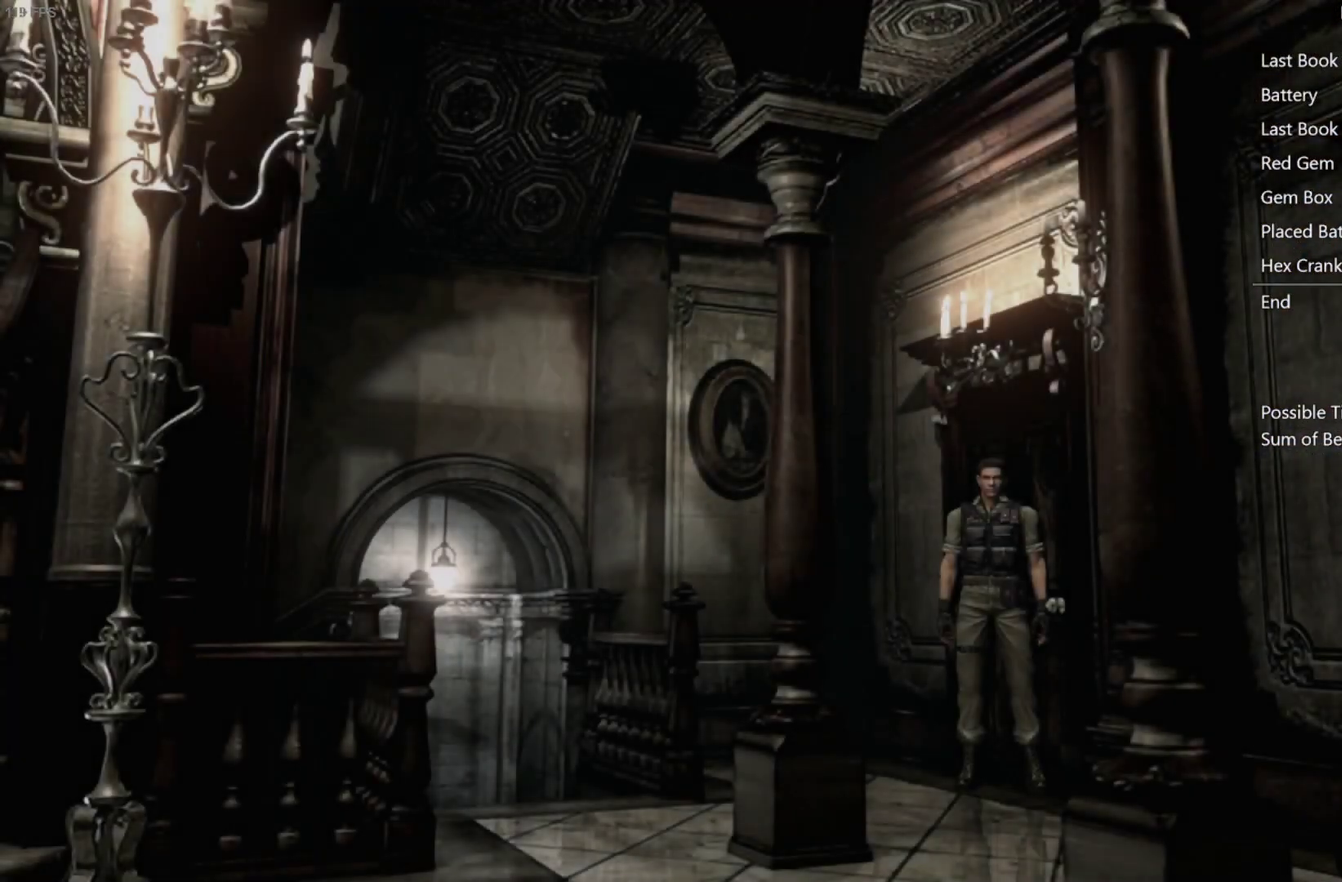
{"buttons": ["DPAD_UP"], "left_stick": "center", "right_stick": "up", "events": []}
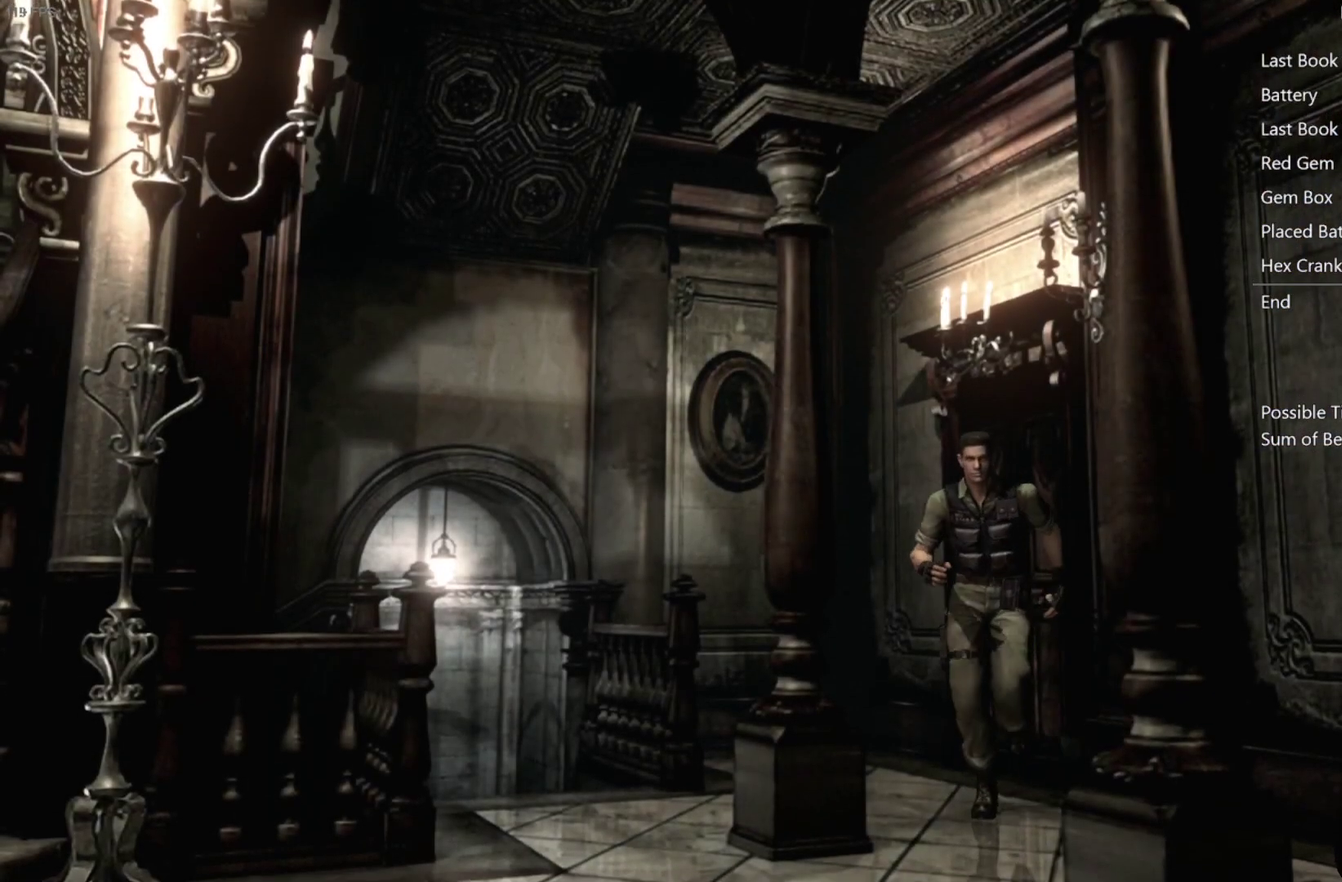
{"buttons": ["DPAD_UP", "DPAD_RIGHT"], "left_stick": "center", "right_stick": "up", "events": [[333, "DPAD_RIGHT", "down"]]}
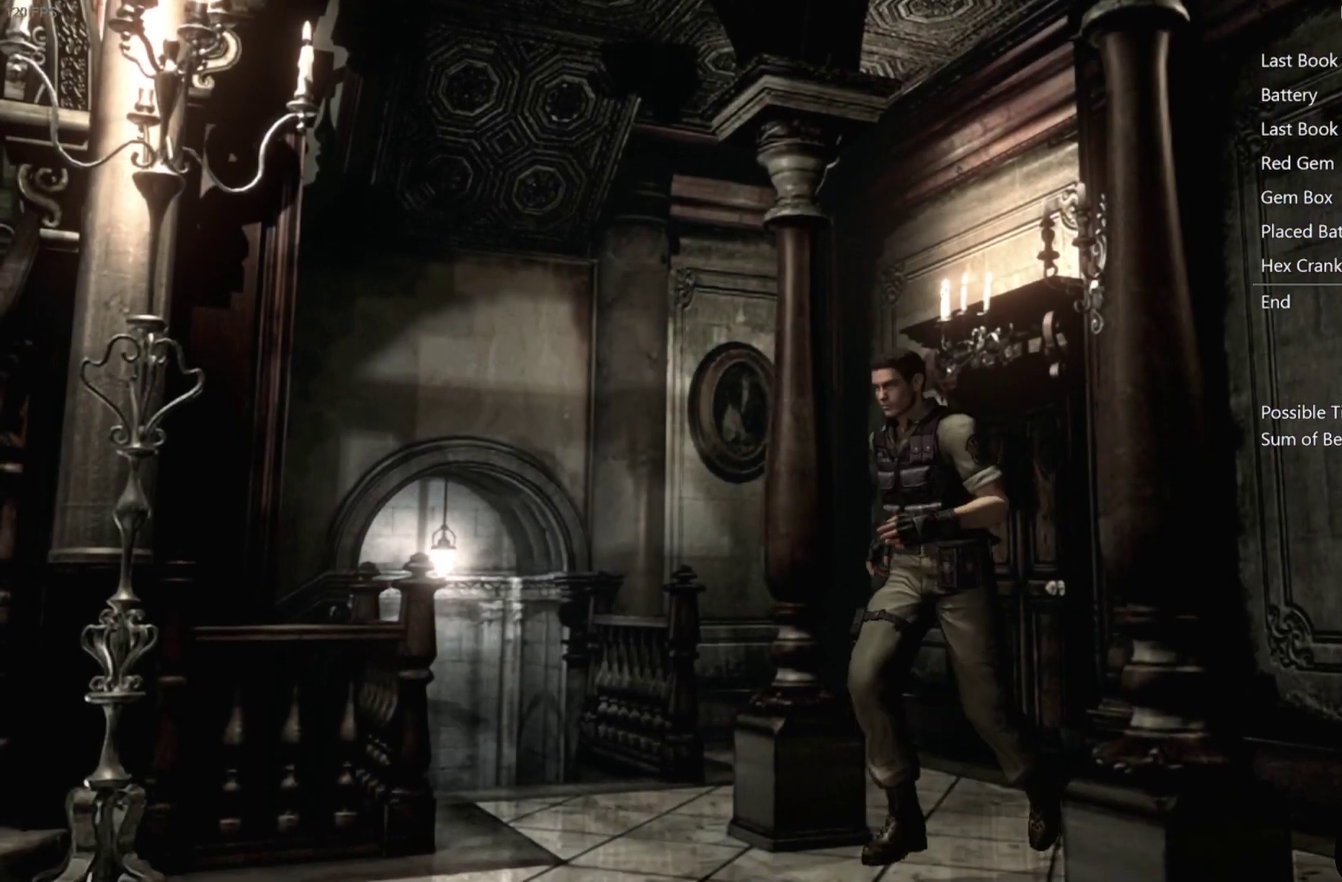
{"buttons": ["L2", "DPAD_UP"], "left_stick": "center", "right_stick": "up", "events": [[17, "DPAD_RIGHT", "up"], [433, "L2", "down"]]}
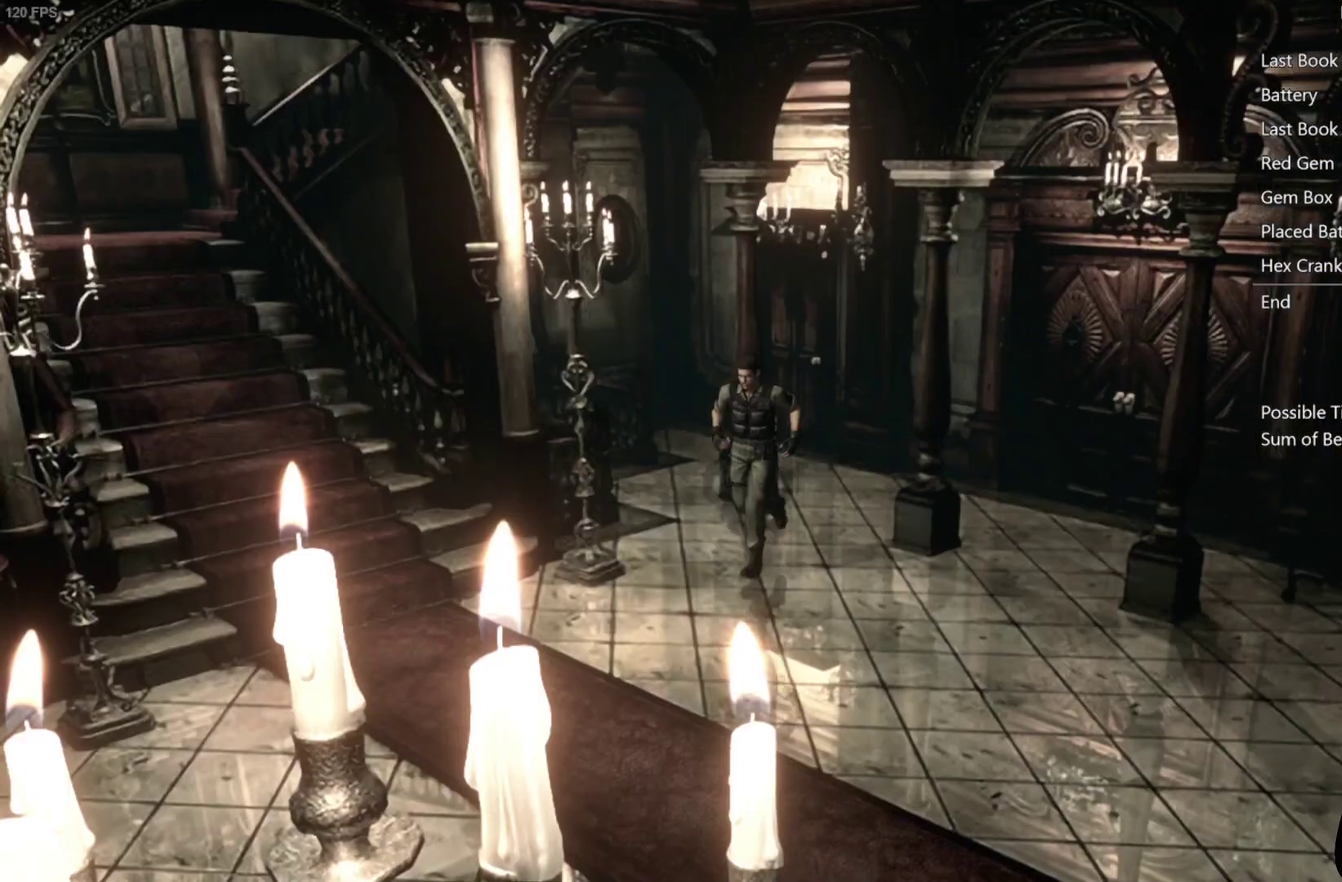
{"buttons": ["L2", "DPAD_UP", "DPAD_RIGHT"], "left_stick": "center", "right_stick": "up", "events": [[183, "DPAD_RIGHT", "down"], [383, "DPAD_RIGHT", "up"], [467, "DPAD_RIGHT", "down"]]}
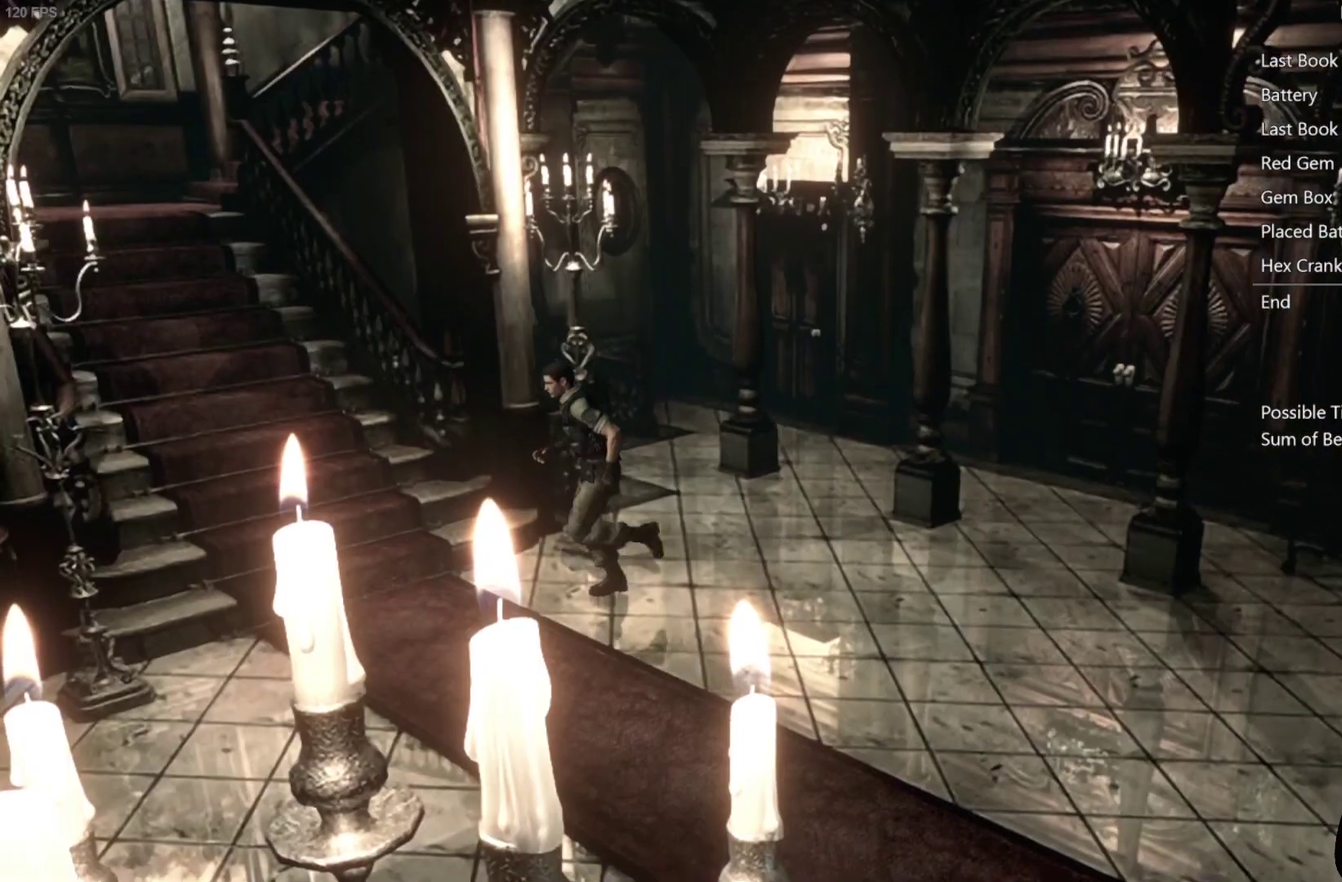
{"buttons": ["L2", "DPAD_UP"], "left_stick": "center", "right_stick": "right", "events": [[100, "DPAD_RIGHT", "up"], [167, "DPAD_RIGHT", "down"], [400, "DPAD_RIGHT", "up"], [417, "right_stick", "up-right"], [483, "right_stick", "right"]]}